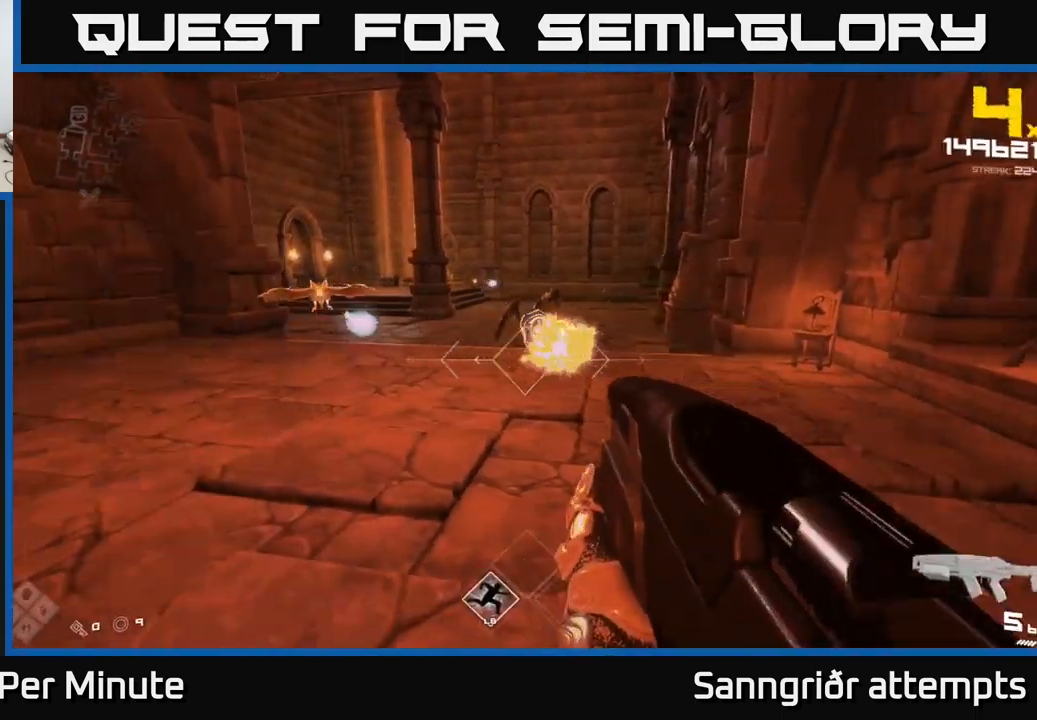
Gameplay with a controller (Xbox layout); each line is a JSON object with the inputs held at the frame after it. "events" lists button and stick changes between this image and that frame as [ms after this image, input, new state], when the widget could be followed in between.
{"buttons": ["R2"], "left_stick": "center", "right_stick": "center", "events": [[16, "left_stick", "up-left"], [116, "right_stick", "up"], [150, "R2", "down"], [216, "right_stick", "center"], [250, "R2", "up"], [316, "left_stick", "center"], [483, "R2", "down"]]}
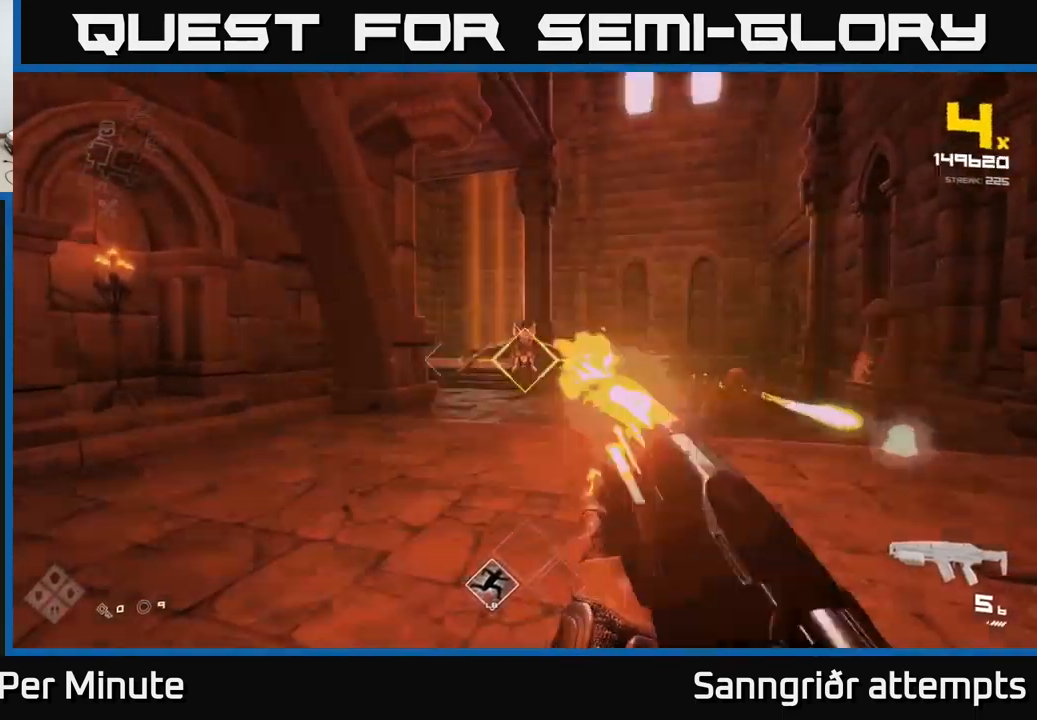
{"buttons": [], "left_stick": "center", "right_stick": "center", "events": [[100, "R2", "up"], [133, "left_stick", "left"], [150, "right_stick", "right"], [316, "R2", "down"], [333, "left_stick", "center"], [333, "right_stick", "center"], [416, "R2", "up"]]}
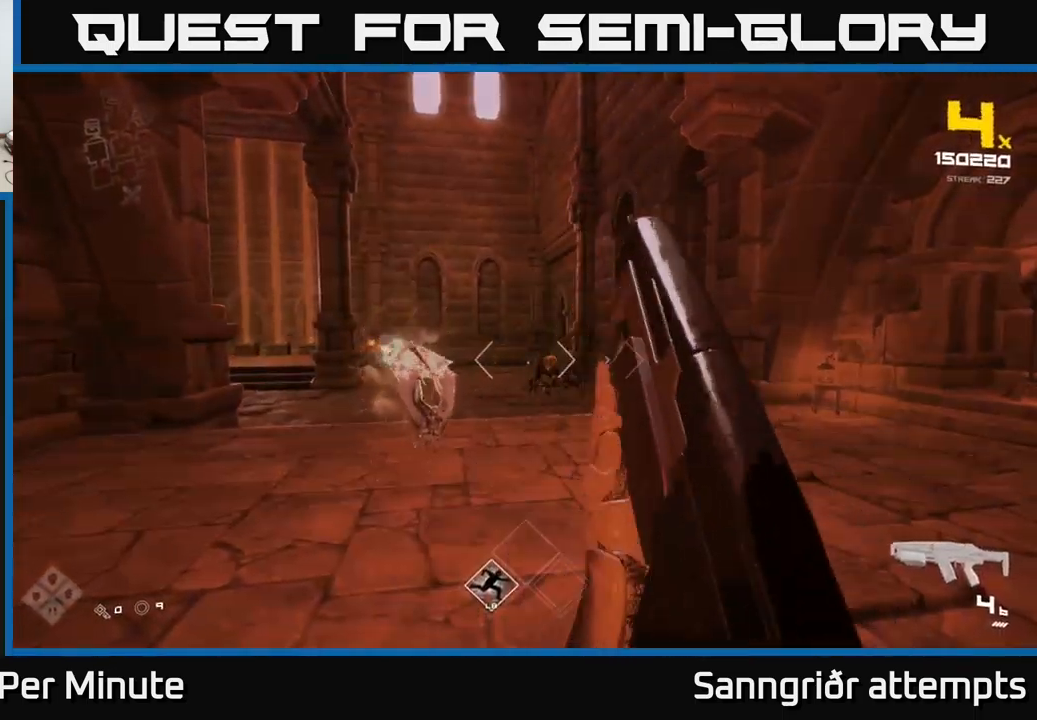
{"buttons": [], "left_stick": "up-left", "right_stick": "center", "events": [[100, "left_stick", "up-left"], [133, "R2", "down"], [250, "R2", "up"], [300, "left_stick", "center"], [383, "left_stick", "up-left"]]}
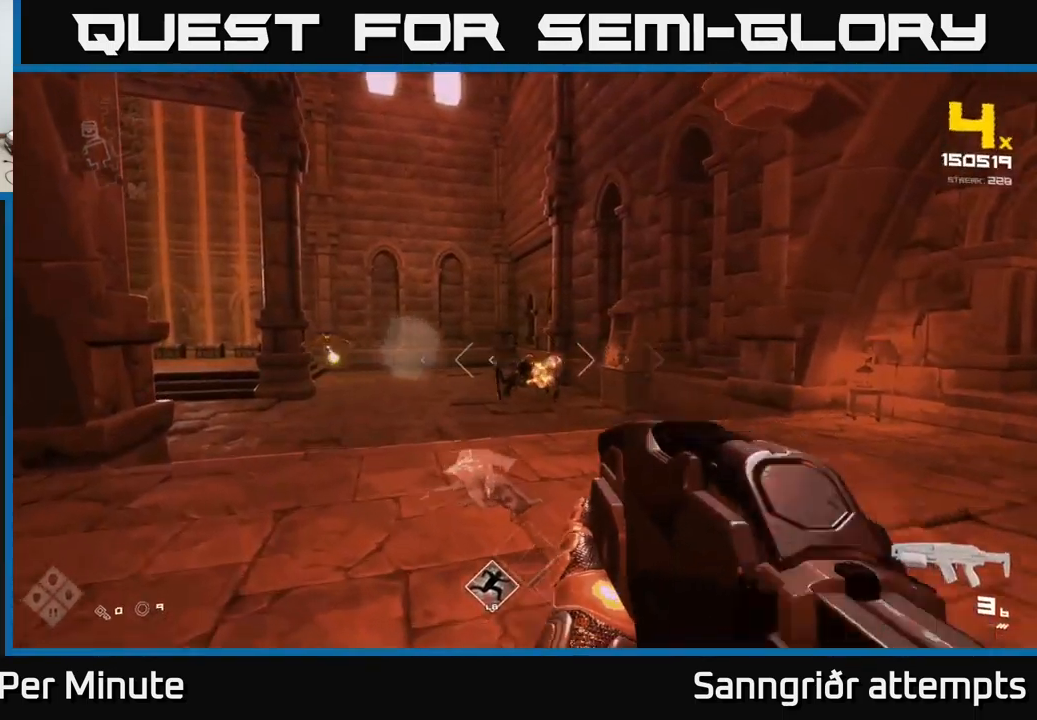
{"buttons": [], "left_stick": "center", "right_stick": "center", "events": [[33, "R2", "down"], [133, "R2", "up"], [133, "left_stick", "center"], [250, "left_stick", "left"], [300, "right_stick", "down-right"], [316, "R2", "down"], [366, "left_stick", "center"], [400, "right_stick", "center"], [450, "R2", "up"]]}
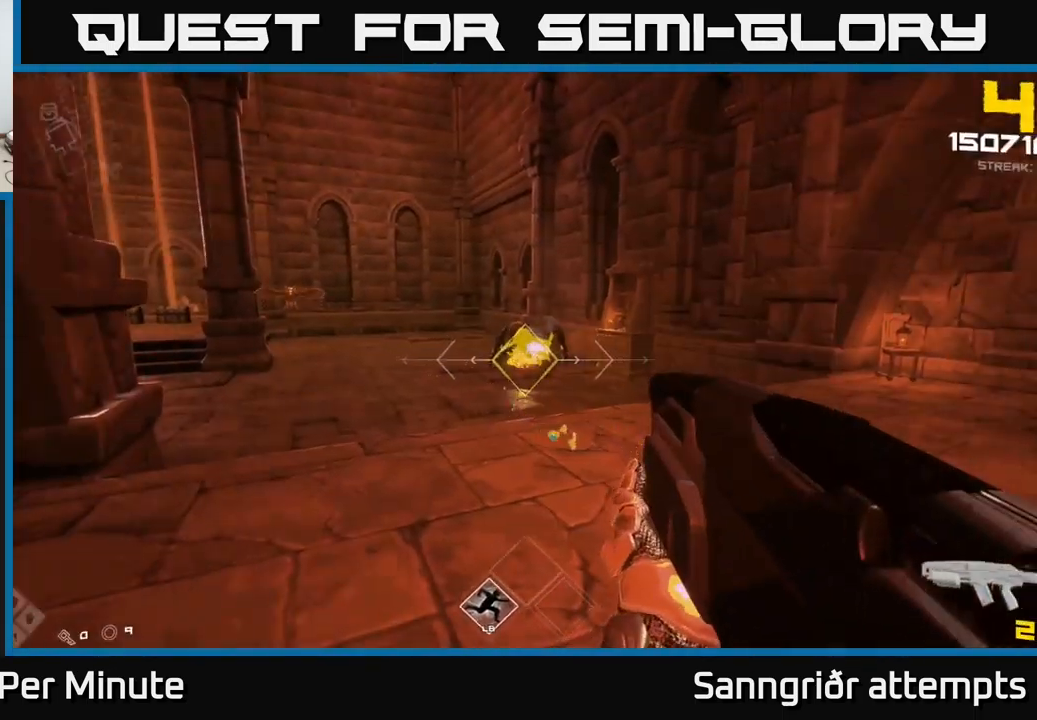
{"buttons": [], "left_stick": "up-right", "right_stick": "left", "events": [[200, "left_stick", "up-right"], [216, "R2", "down"], [250, "right_stick", "left"], [333, "R2", "up"]]}
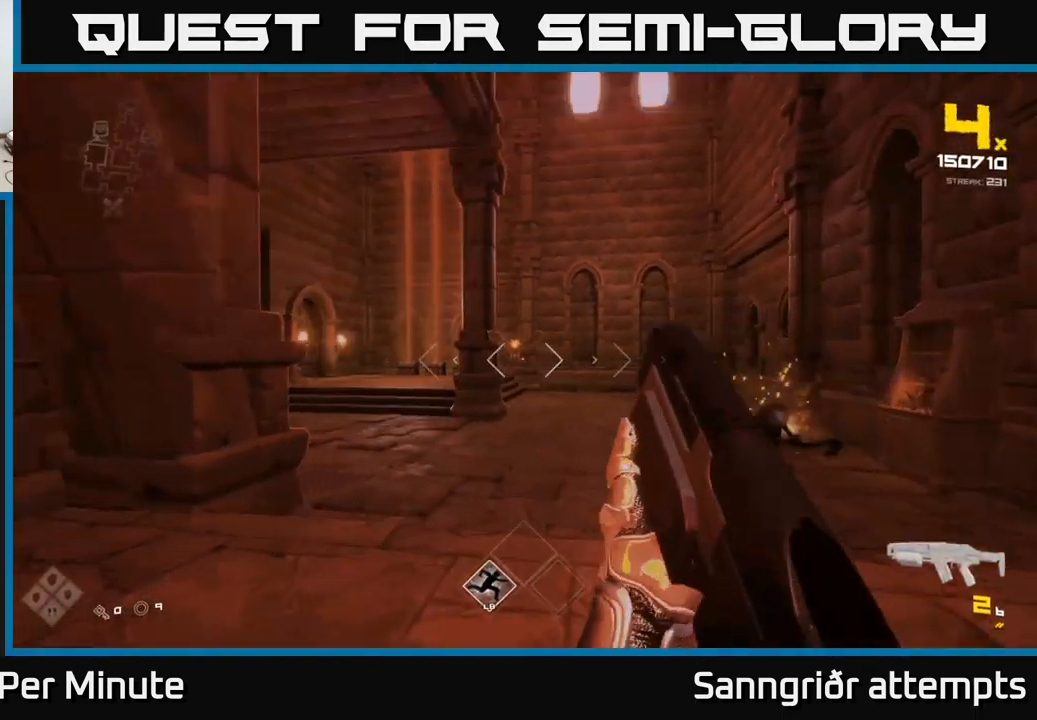
{"buttons": ["R2"], "left_stick": "right", "right_stick": "center", "events": [[16, "right_stick", "center"], [333, "left_stick", "up"], [333, "right_stick", "left"], [400, "R2", "down"], [466, "left_stick", "right"], [466, "right_stick", "center"]]}
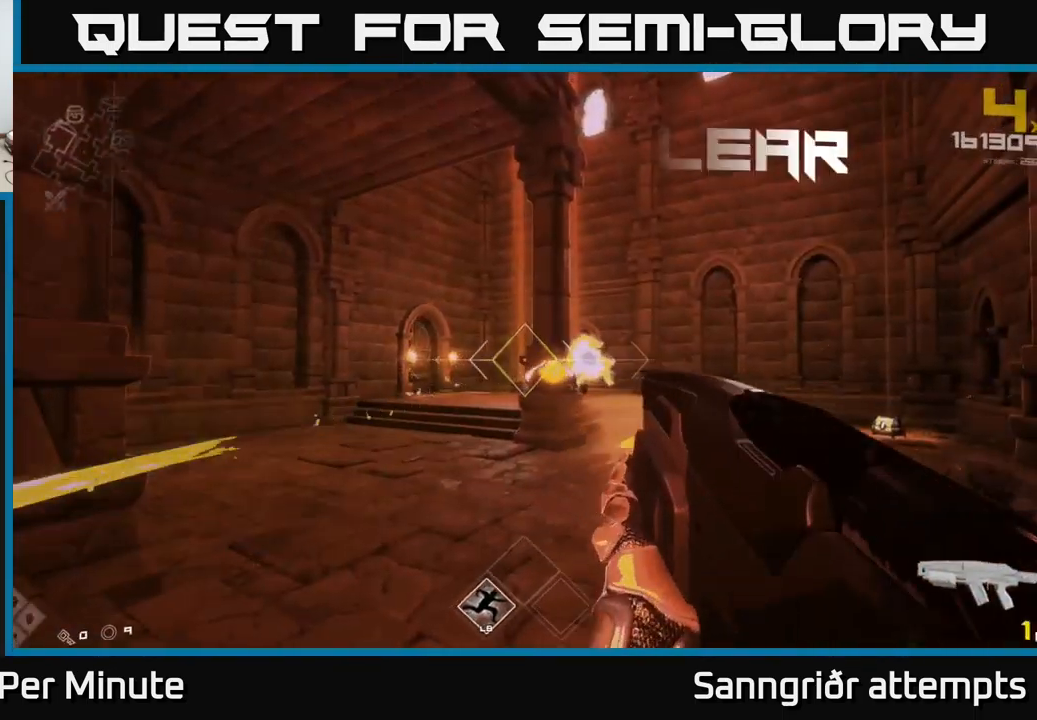
{"buttons": [], "left_stick": "up-right", "right_stick": "center", "events": [[16, "R2", "up"], [116, "left_stick", "down"], [250, "R1", "down"], [283, "left_stick", "up"], [383, "R1", "up"], [466, "left_stick", "up-right"]]}
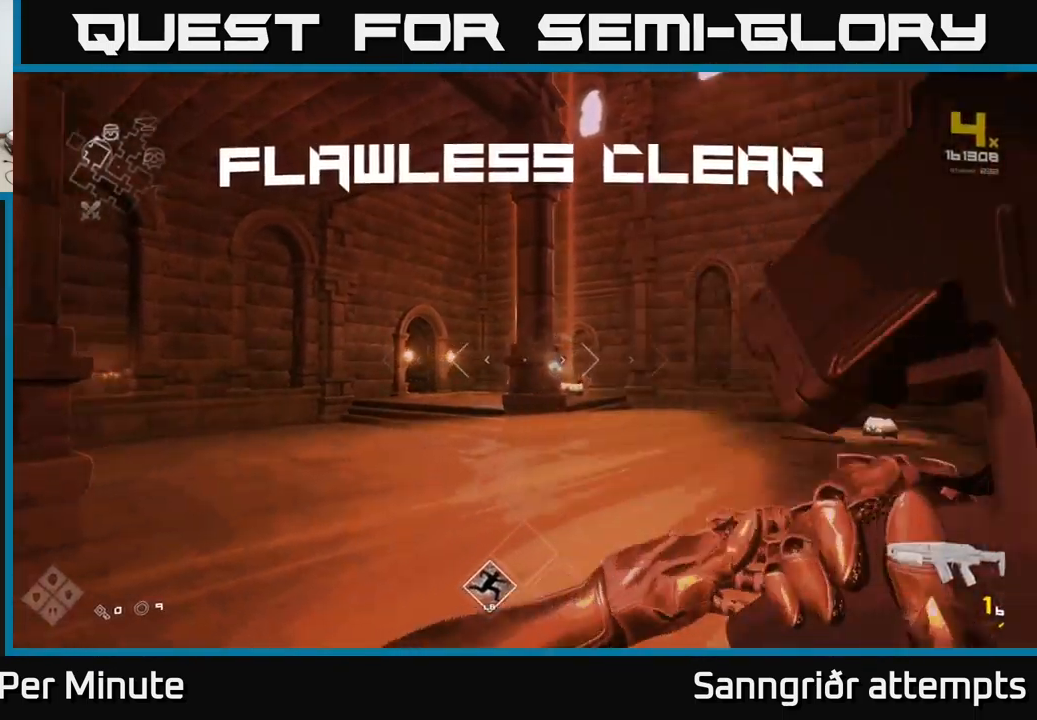
{"buttons": ["R1"], "left_stick": "up", "right_stick": "center", "events": [[66, "R1", "down"], [83, "right_stick", "right"], [150, "left_stick", "up"], [166, "R1", "up"], [250, "right_stick", "center"], [450, "R1", "down"]]}
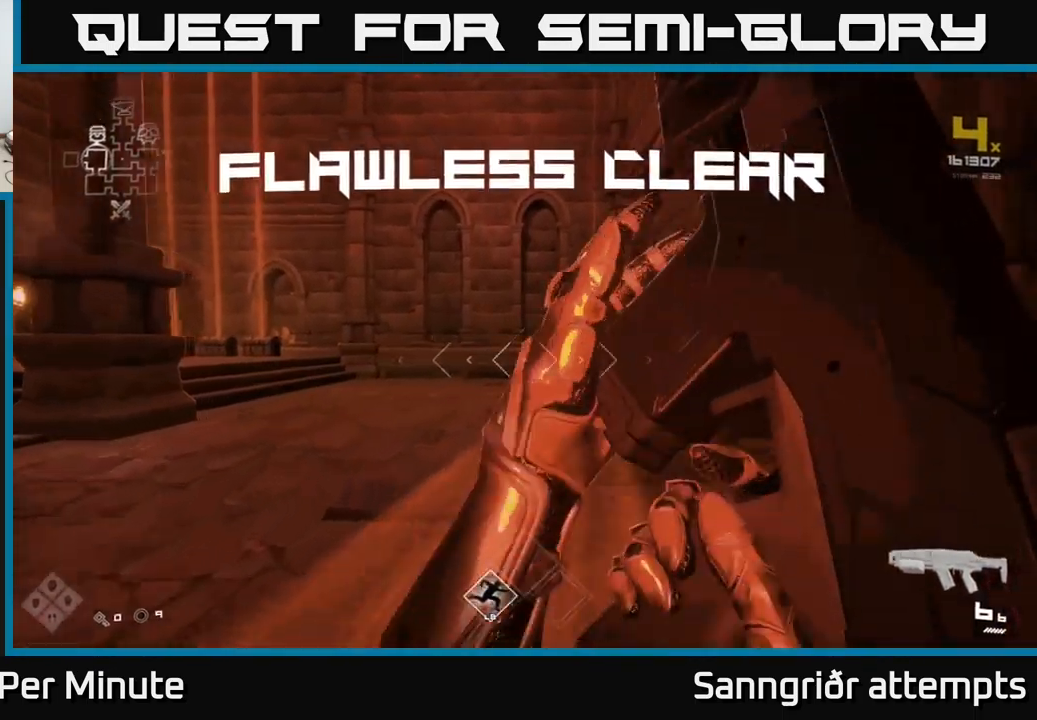
{"buttons": ["L1"], "left_stick": "up", "right_stick": "center", "events": [[66, "R1", "up"], [66, "left_stick", "up-right"], [183, "right_stick", "down-right"], [233, "left_stick", "up"], [300, "L1", "down"], [300, "right_stick", "center"]]}
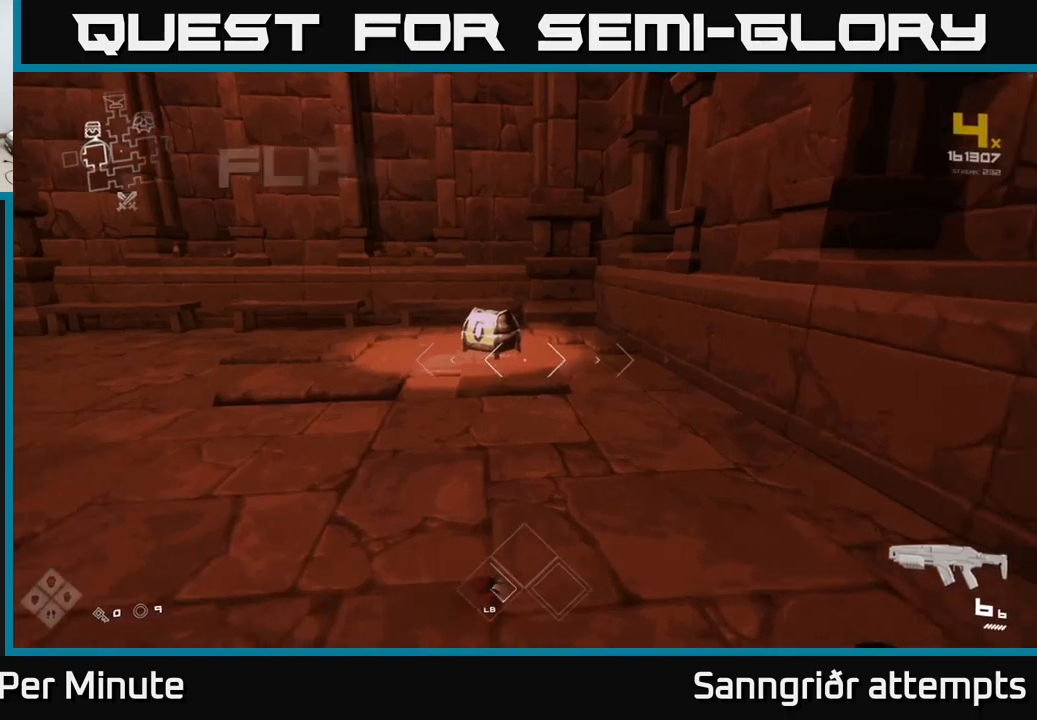
{"buttons": ["X"], "left_stick": "up", "right_stick": "center", "events": [[167, "right_stick", "down-left"], [300, "right_stick", "center"], [433, "X", "down"], [500, "L1", "up"]]}
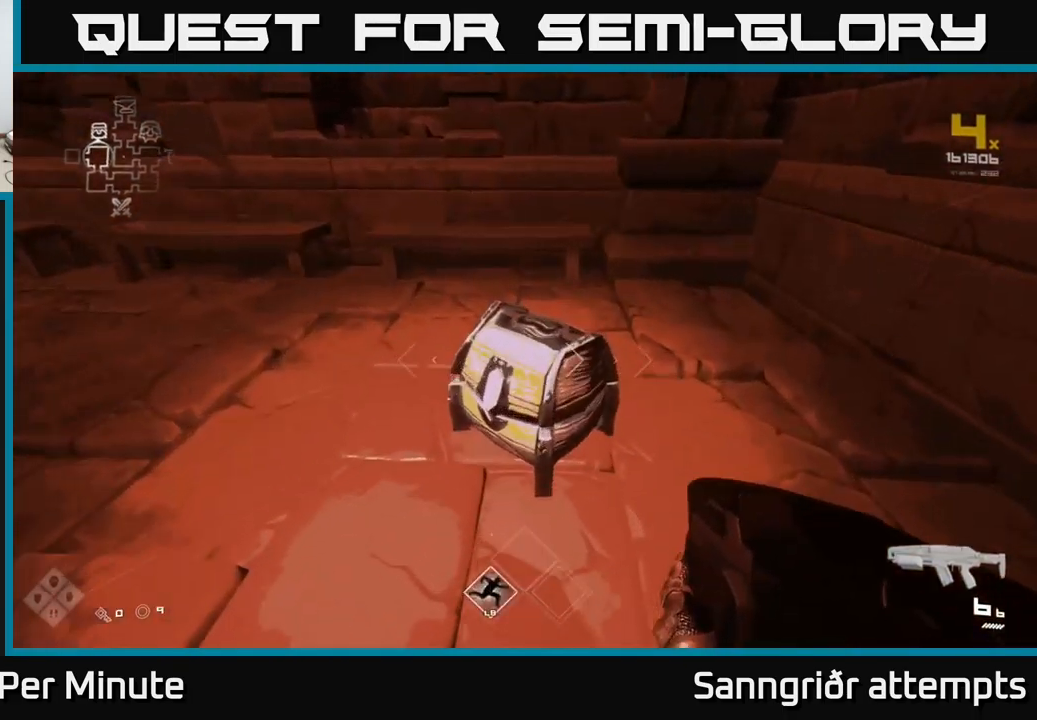
{"buttons": [], "left_stick": "center", "right_stick": "left", "events": [[33, "left_stick", "center"], [67, "X", "up"], [417, "right_stick", "left"]]}
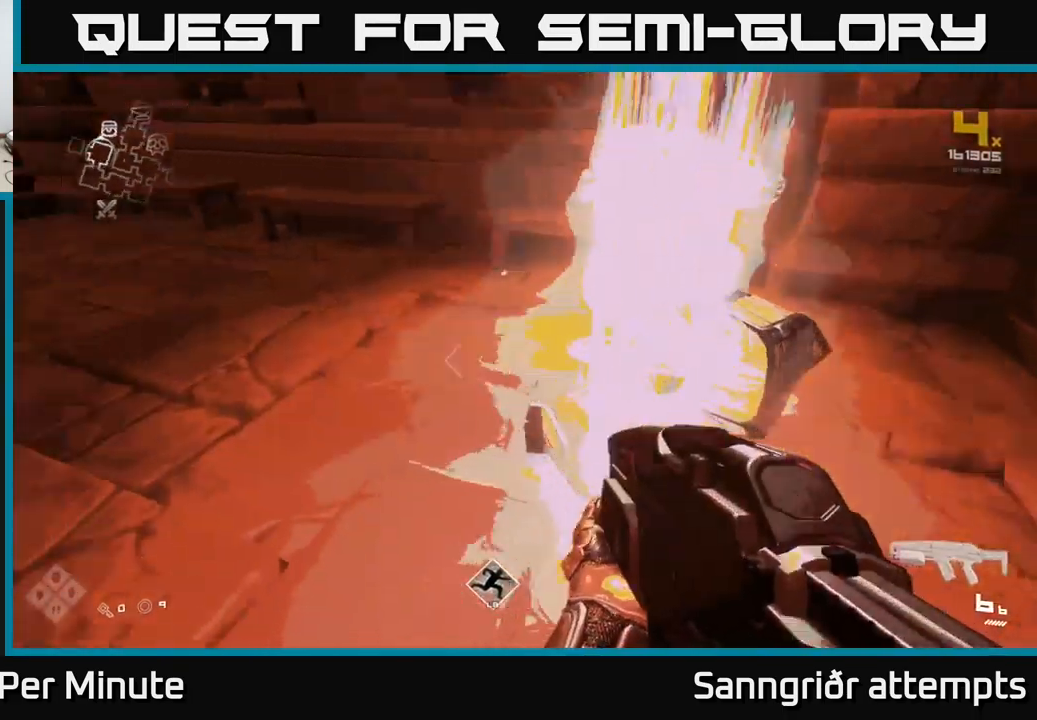
{"buttons": [], "left_stick": "up-left", "right_stick": "up-left", "events": [[83, "left_stick", "up-right"], [283, "left_stick", "up-left"], [433, "right_stick", "up-left"]]}
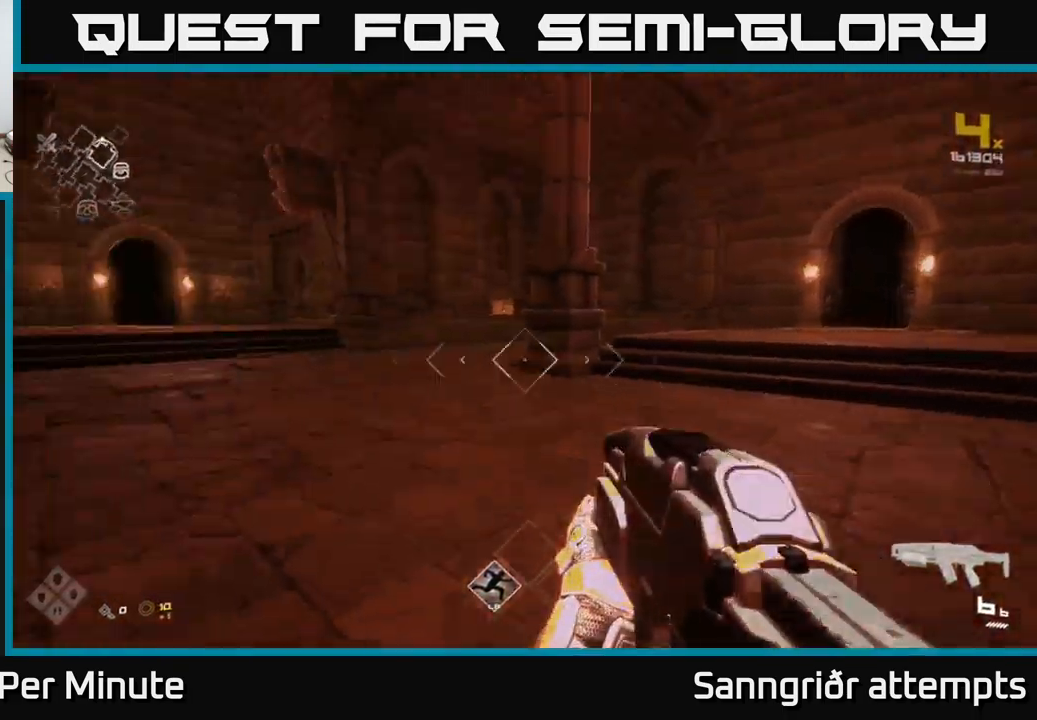
{"buttons": [], "left_stick": "up-right", "right_stick": "right", "events": [[33, "right_stick", "center"], [100, "left_stick", "up"], [467, "right_stick", "right"], [483, "left_stick", "up-right"]]}
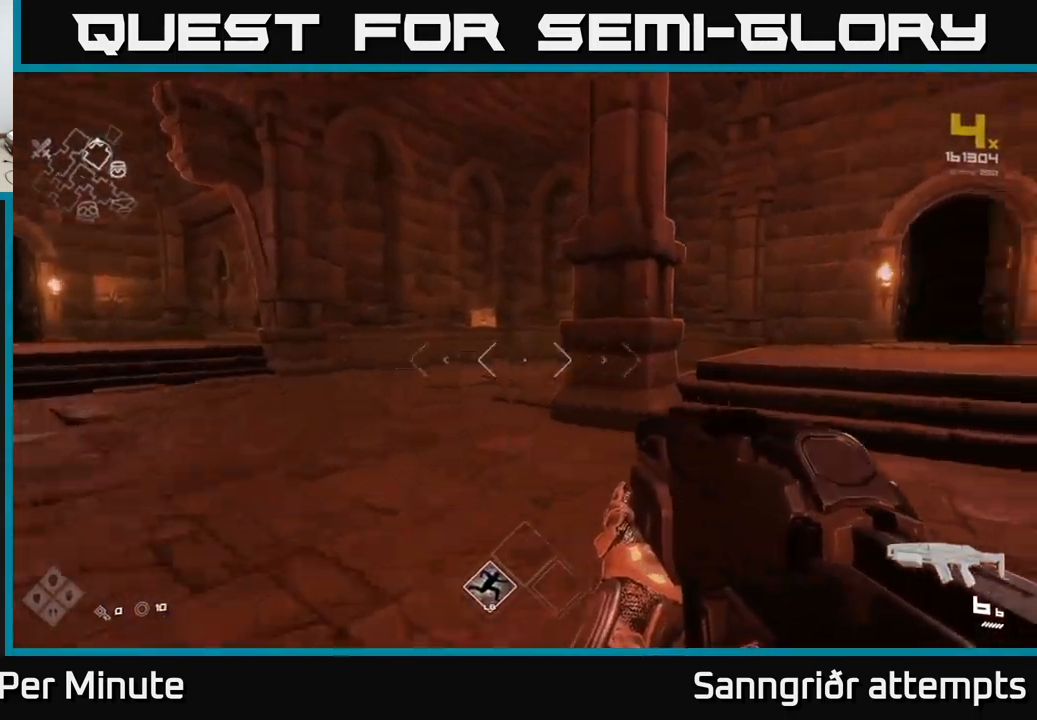
{"buttons": ["L1"], "left_stick": "up", "right_stick": "center", "events": [[233, "L1", "down"], [267, "left_stick", "up"], [267, "right_stick", "center"]]}
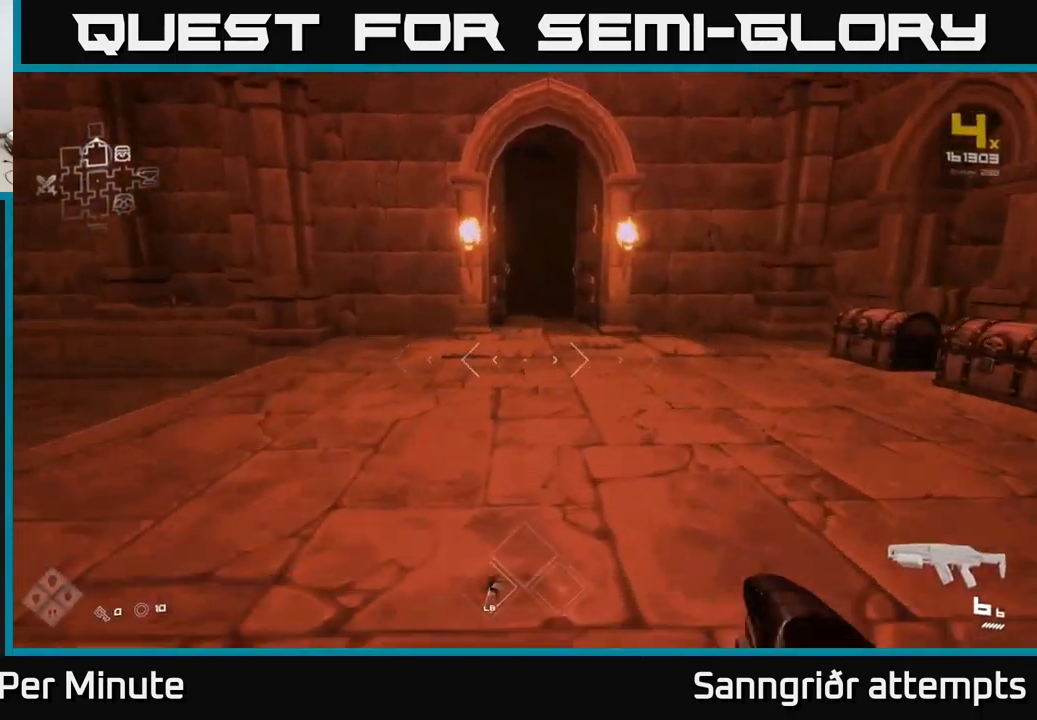
{"buttons": ["L1"], "left_stick": "up", "right_stick": "right", "events": [[500, "right_stick", "right"]]}
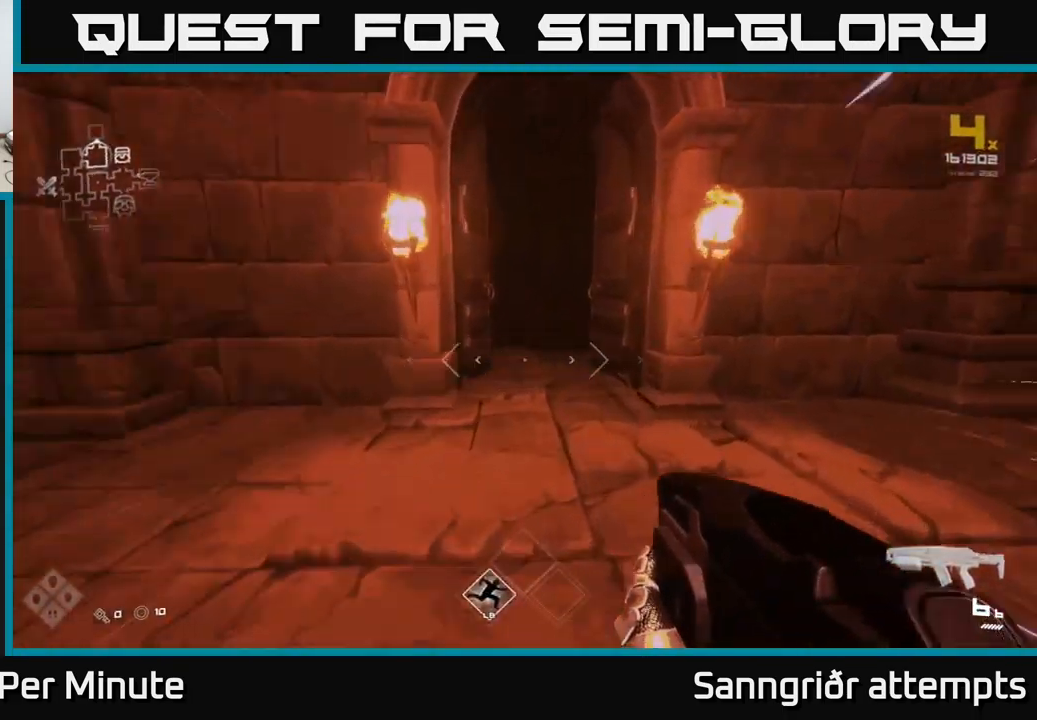
{"buttons": ["L1"], "left_stick": "up", "right_stick": "center", "events": [[100, "right_stick", "center"], [300, "right_stick", "up-left"], [400, "right_stick", "center"]]}
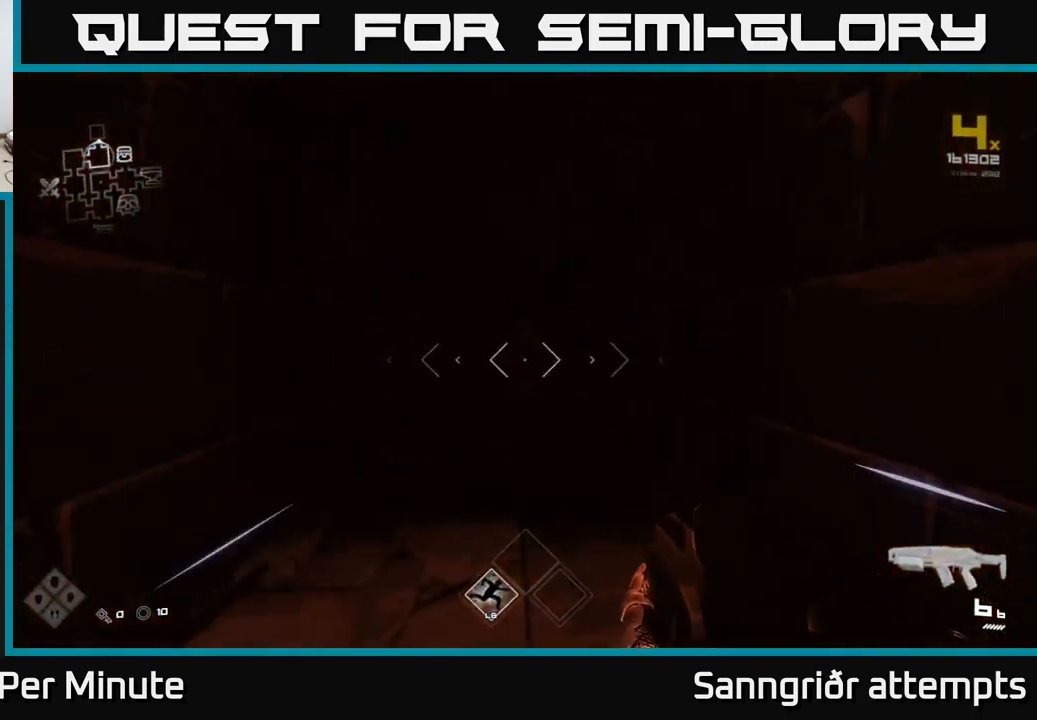
{"buttons": [], "left_stick": "up", "right_stick": "center", "events": [[233, "L1", "up"]]}
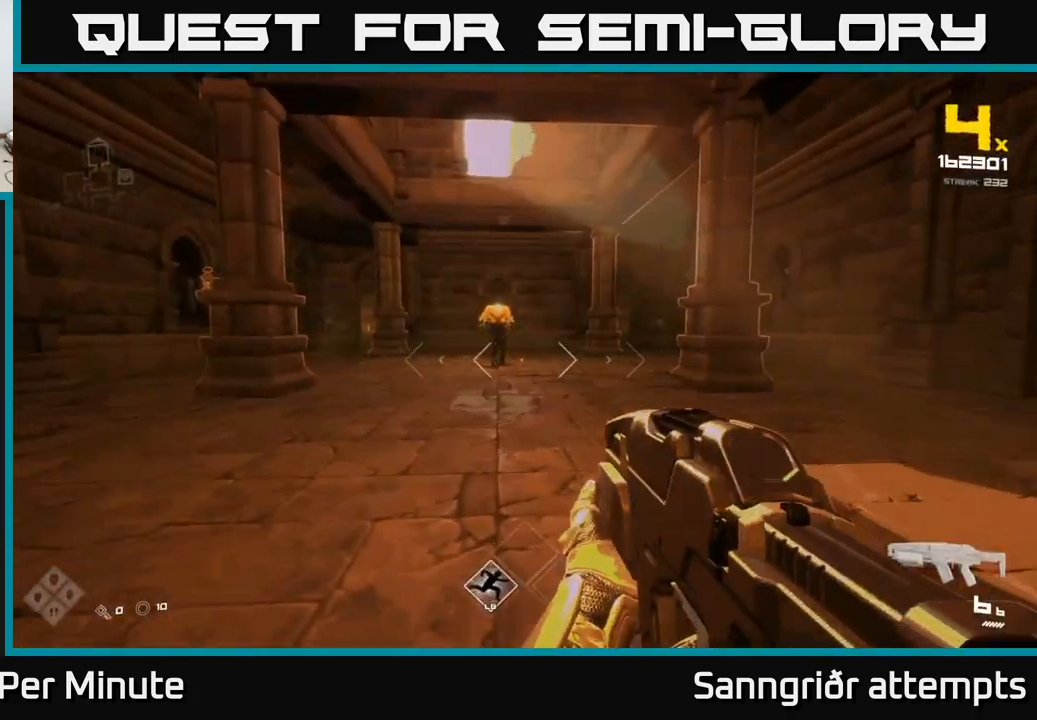
{"buttons": ["R2"], "left_stick": "up", "right_stick": "center", "events": [[500, "R2", "down"]]}
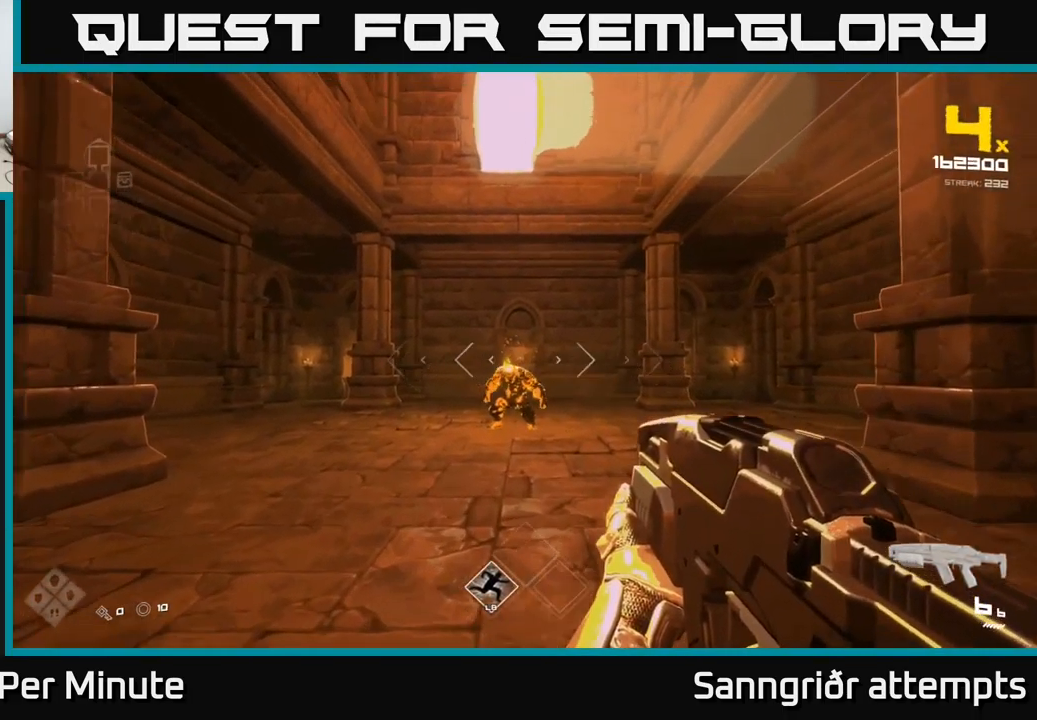
{"buttons": [], "left_stick": "center", "right_stick": "center", "events": [[33, "left_stick", "center"], [183, "R2", "up"], [333, "R2", "down"], [433, "R2", "up"]]}
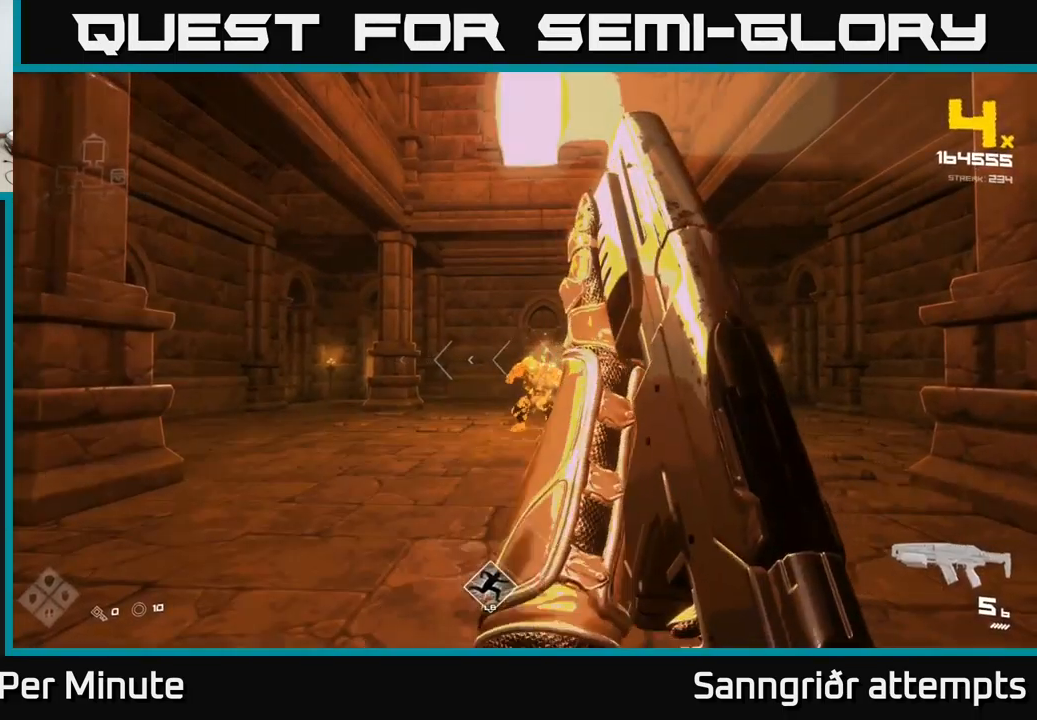
{"buttons": [], "left_stick": "center", "right_stick": "center", "events": [[184, "R2", "down"], [284, "R2", "up"]]}
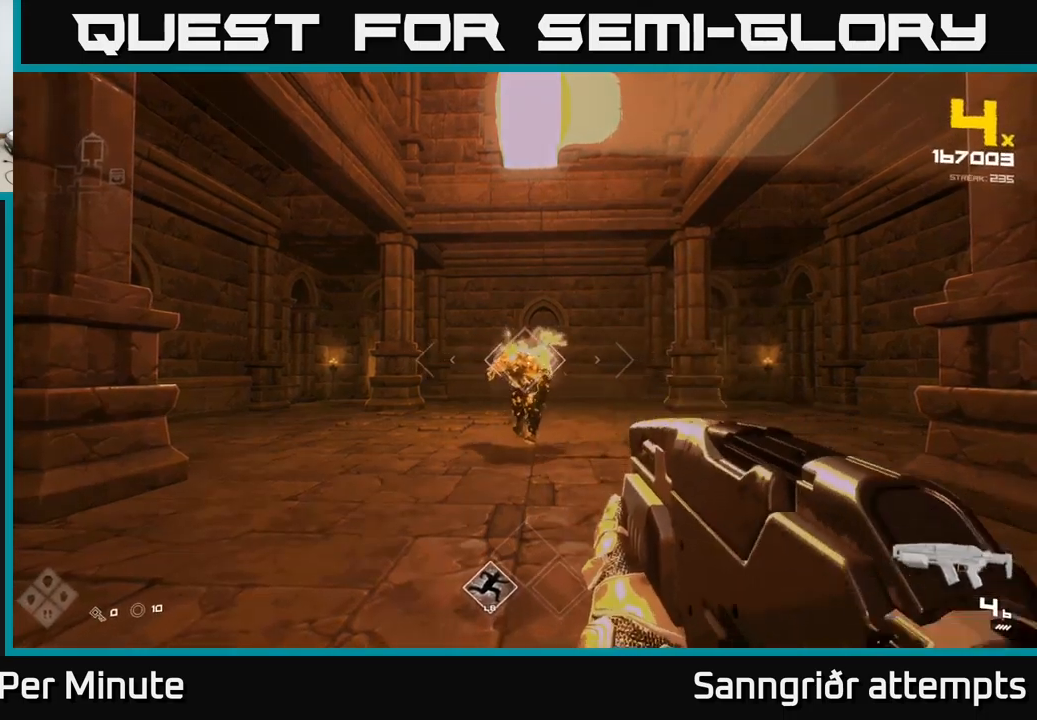
{"buttons": [], "left_stick": "center", "right_stick": "center", "events": [[34, "R2", "down"], [150, "R2", "up"], [267, "left_stick", "down-left"], [384, "R2", "down"], [417, "left_stick", "center"], [484, "R2", "up"]]}
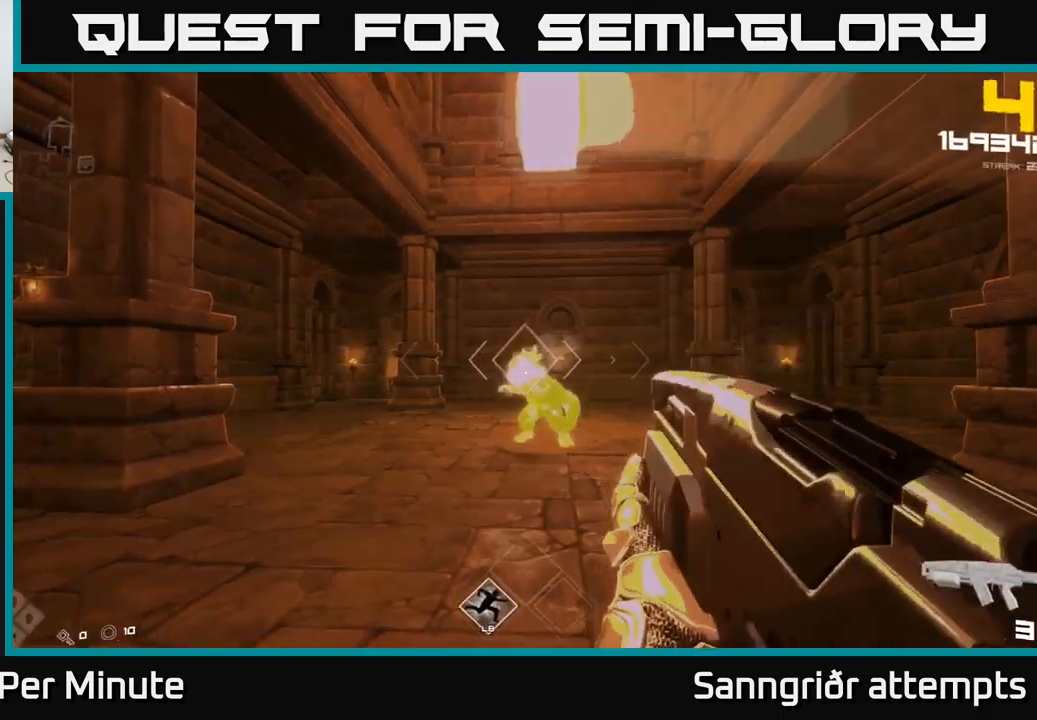
{"buttons": [], "left_stick": "center", "right_stick": "center", "events": [[84, "left_stick", "down"], [234, "R2", "down"], [250, "left_stick", "center"], [334, "R2", "up"]]}
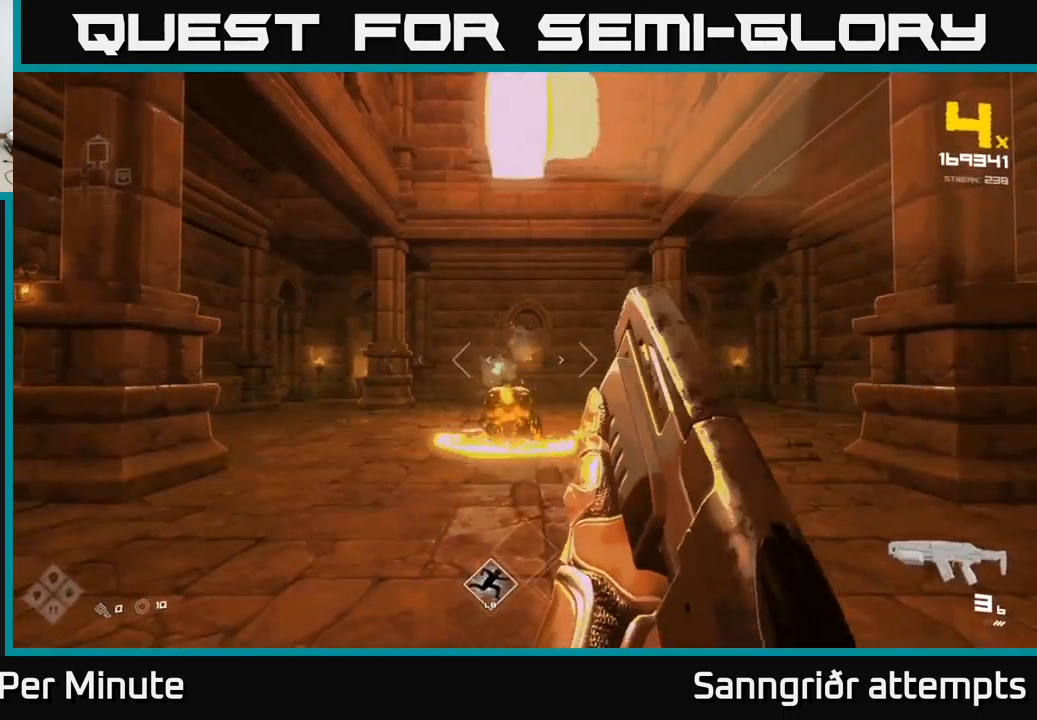
{"buttons": [], "left_stick": "center", "right_stick": "center", "events": [[50, "R2", "down"], [50, "left_stick", "down"], [117, "left_stick", "down-left"], [200, "R2", "up"], [284, "left_stick", "center"], [417, "R2", "down"], [500, "R2", "up"]]}
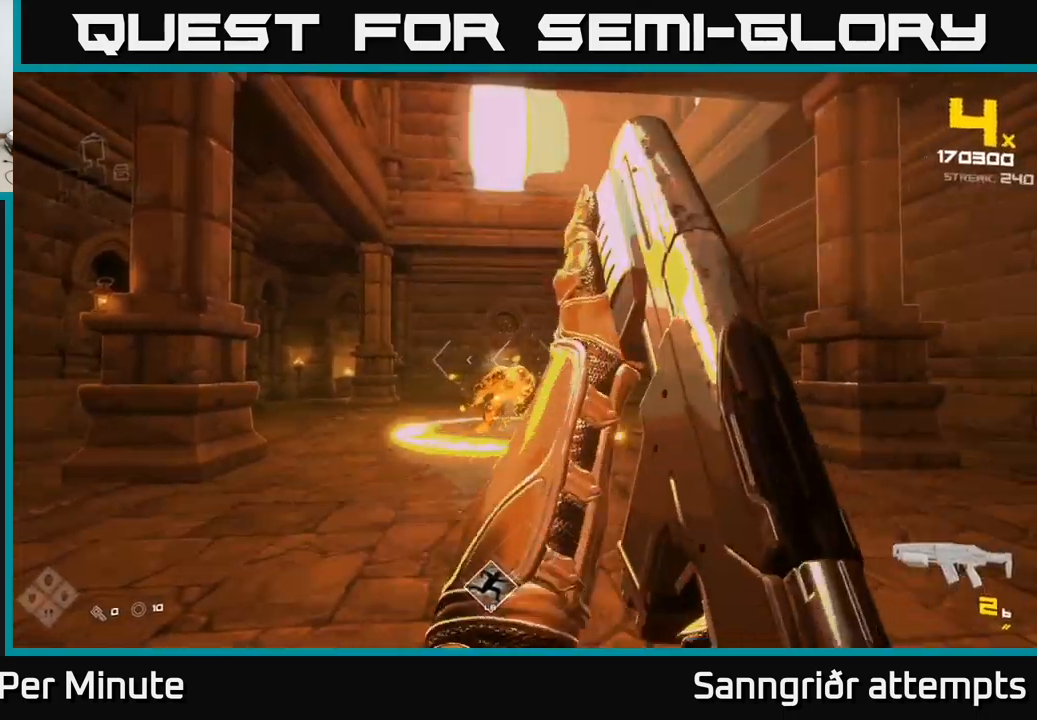
{"buttons": [], "left_stick": "down", "right_stick": "center", "events": [[134, "left_stick", "down-left"], [250, "R2", "down"], [267, "left_stick", "center"], [367, "R2", "up"], [434, "left_stick", "down"]]}
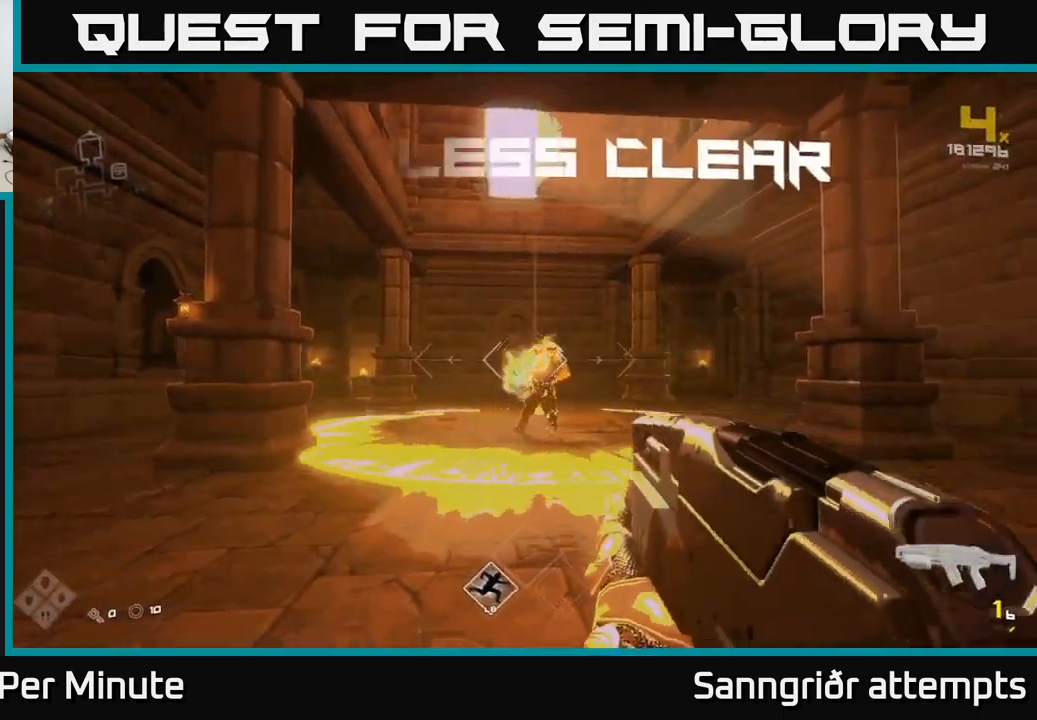
{"buttons": ["R1"], "left_stick": "up", "right_stick": "center", "events": [[17, "left_stick", "down-left"], [100, "R2", "down"], [134, "left_stick", "center"], [217, "R2", "up"], [217, "left_stick", "down-left"], [450, "R1", "down"], [484, "left_stick", "up"]]}
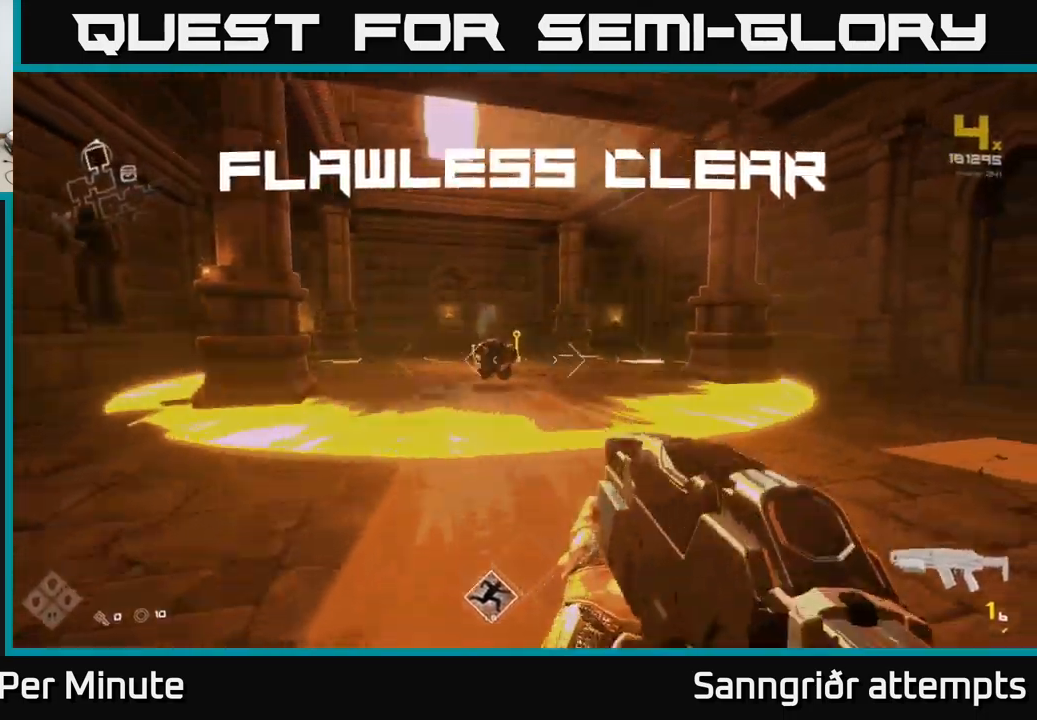
{"buttons": [], "left_stick": "up", "right_stick": "center", "events": [[67, "R1", "up"], [150, "left_stick", "center"], [217, "left_stick", "down"], [284, "R1", "down"], [284, "left_stick", "center"], [350, "left_stick", "up"], [417, "R1", "up"]]}
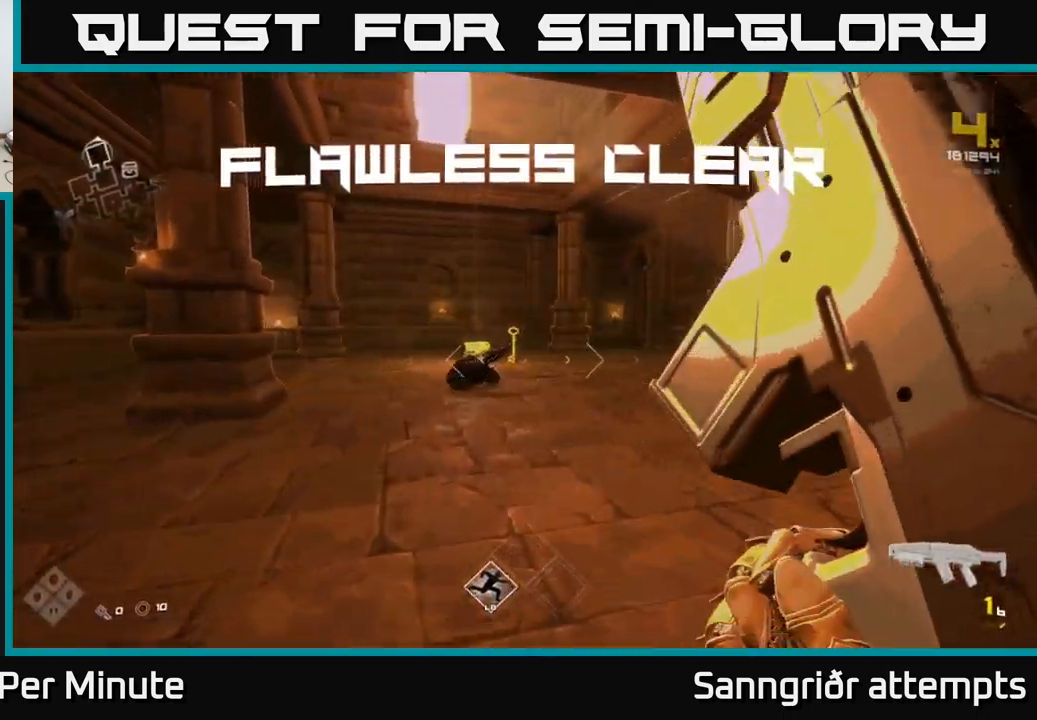
{"buttons": ["L1"], "left_stick": "up", "right_stick": "center", "events": [[117, "R1", "down"], [250, "R1", "up"], [300, "right_stick", "down-left"], [417, "right_stick", "center"], [467, "L1", "down"]]}
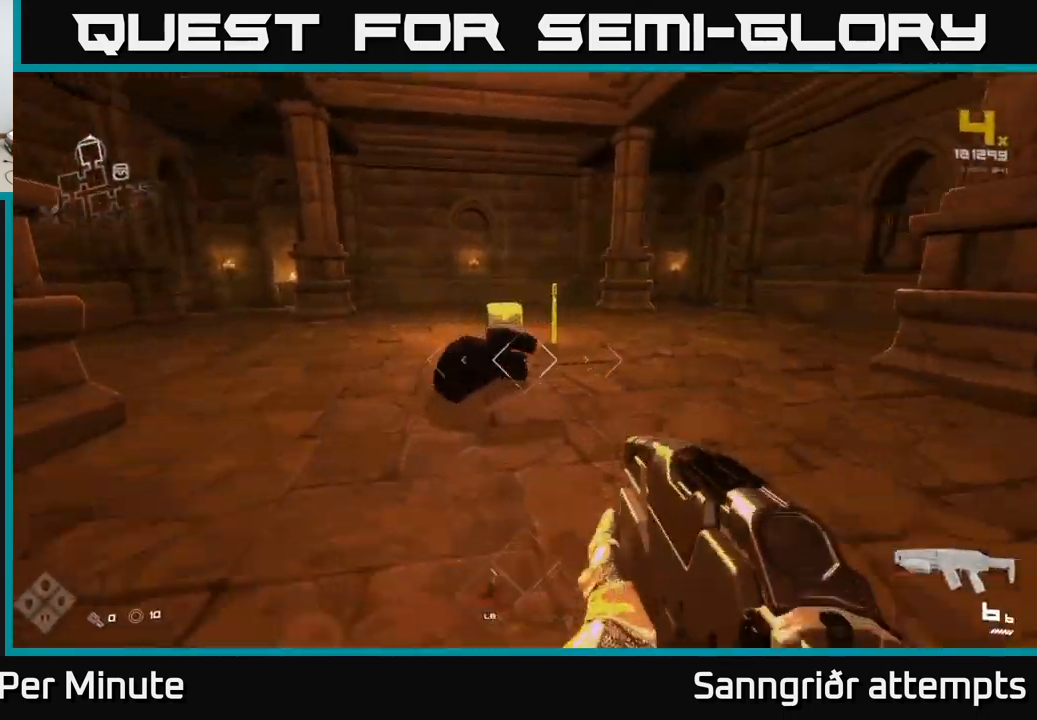
{"buttons": ["X"], "left_stick": "up", "right_stick": "center", "events": [[200, "right_stick", "down-left"], [350, "right_stick", "center"], [367, "L1", "up"], [500, "X", "down"]]}
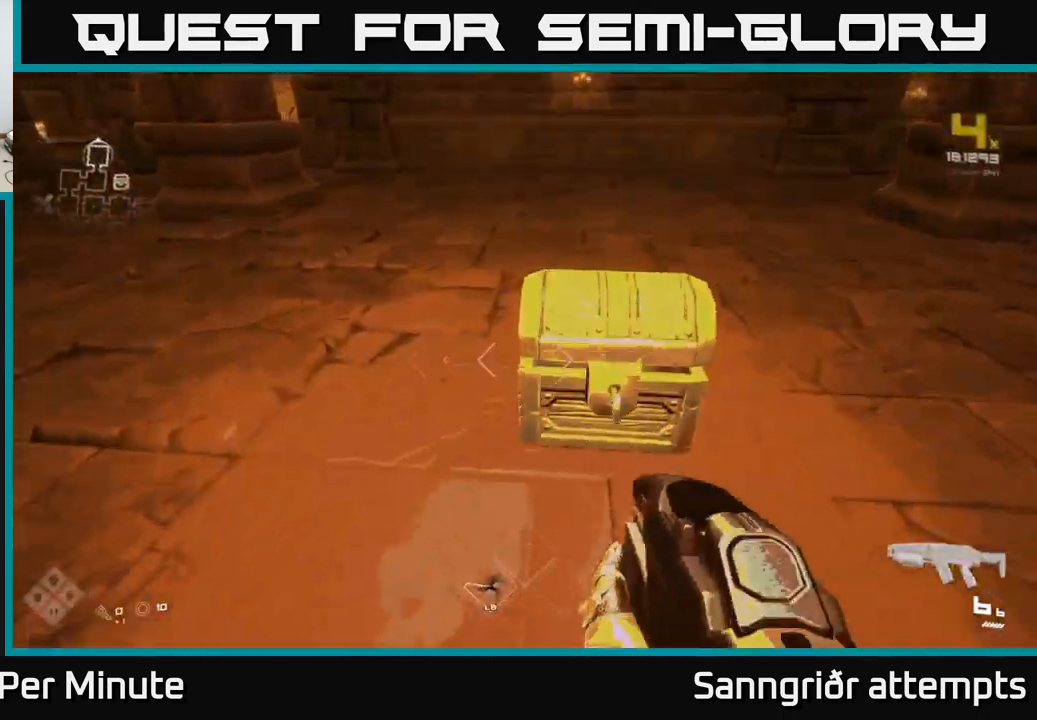
{"buttons": [], "left_stick": "center", "right_stick": "center", "events": [[34, "left_stick", "center"], [117, "X", "up"], [117, "left_stick", "down"], [217, "left_stick", "center"]]}